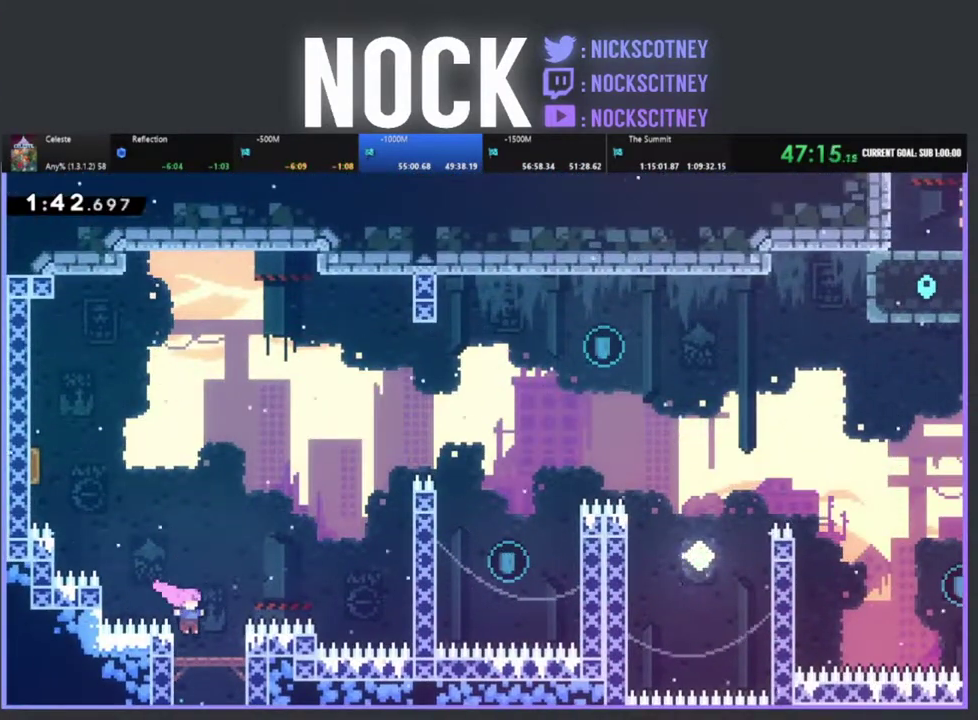
Gameplay with a controller (PlayStation layout); each line is a JSON object with the inputs held at the frame after it. "events" lists button and stick changes between this image and that frame as [ms after this image, input, new state], when the widget could be followed in between. Not read: R3 right_stick.
{"buttons": ["CIRCLE", "R2", "DPAD_UP", "DPAD_RIGHT"], "left_stick": "center", "events": [[33, "DPAD_UP", "down"], [117, "R2", "down"], [133, "CROSS", "down"], [367, "CROSS", "up"], [500, "CIRCLE", "down"]]}
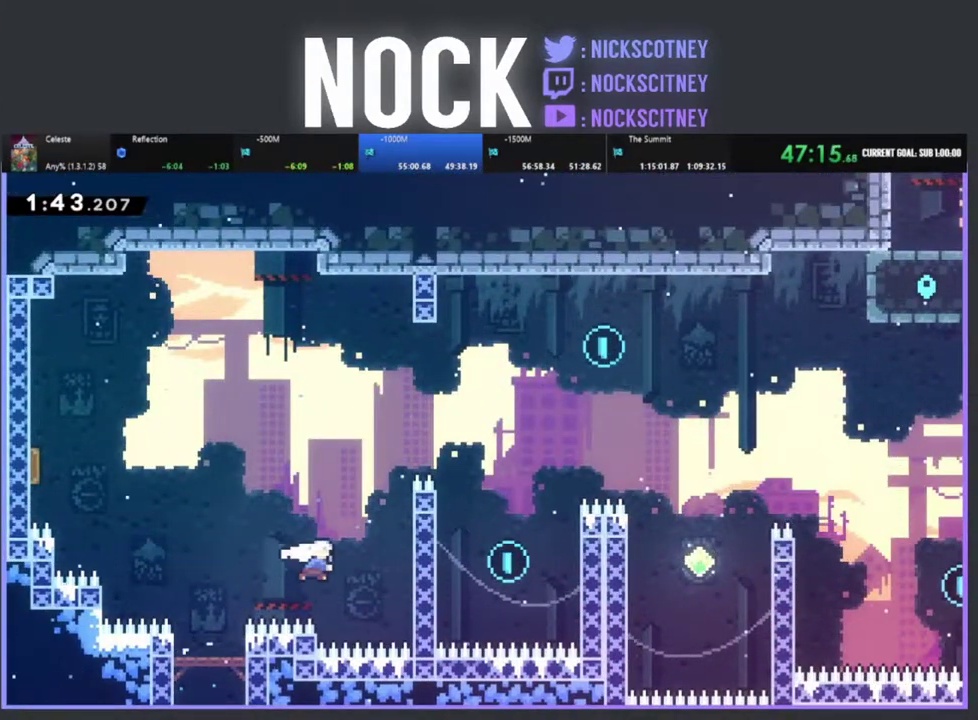
{"buttons": ["R2"], "left_stick": "center", "events": [[200, "CIRCLE", "up"], [250, "DPAD_UP", "up"], [283, "DPAD_RIGHT", "up"]]}
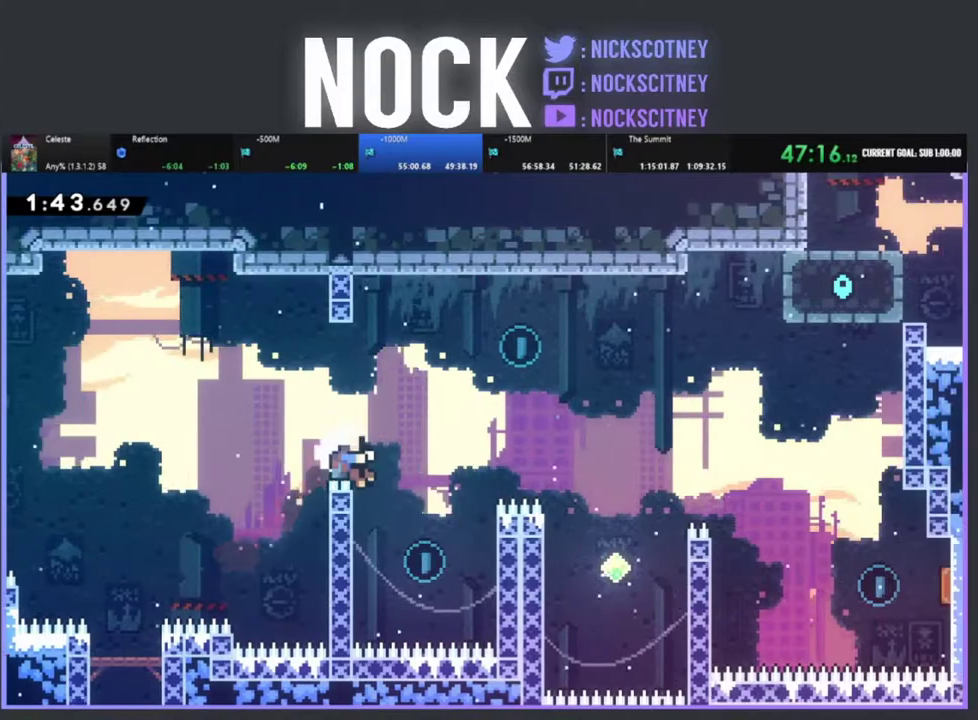
{"buttons": [], "left_stick": "center", "events": [[167, "DPAD_RIGHT", "down"], [300, "DPAD_RIGHT", "up"], [383, "R2", "up"]]}
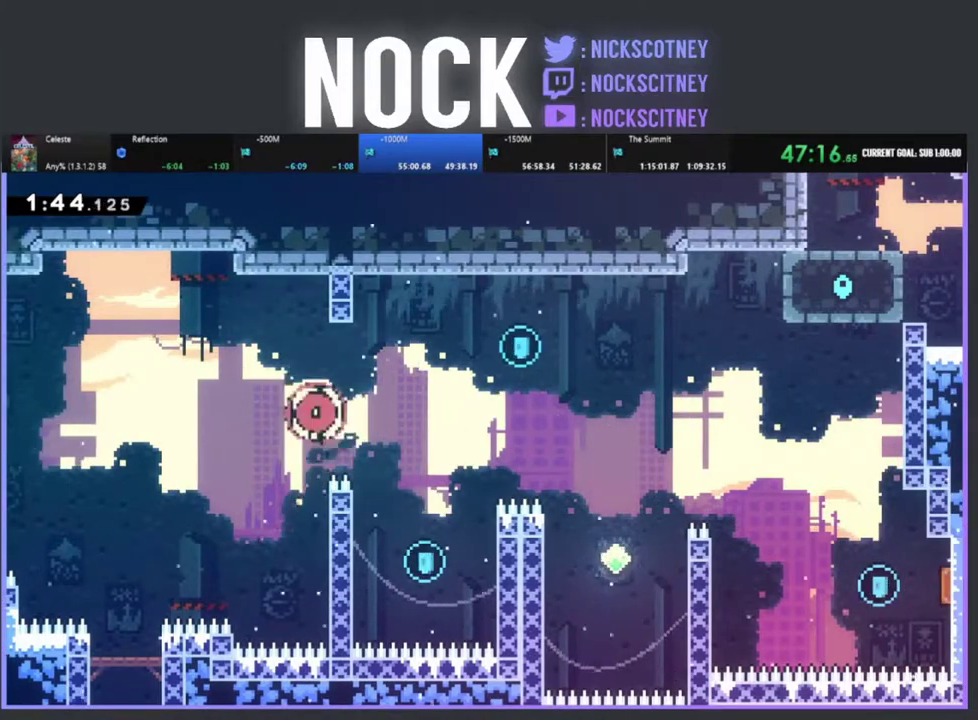
{"buttons": [], "left_stick": "center", "events": []}
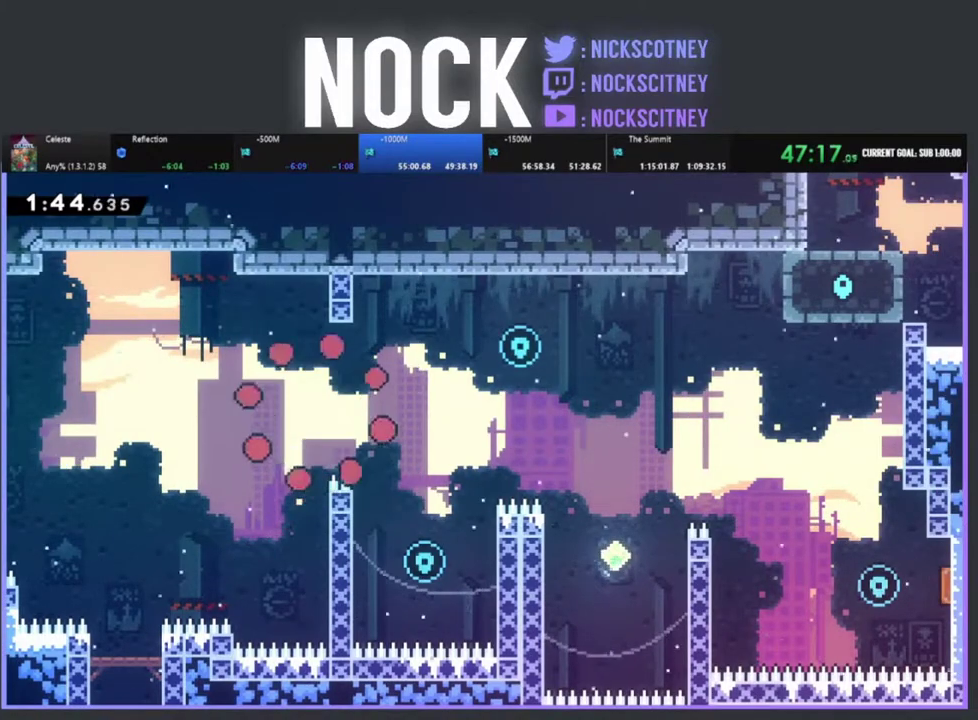
{"buttons": ["R2"], "left_stick": "center", "events": [[50, "R2", "down"]]}
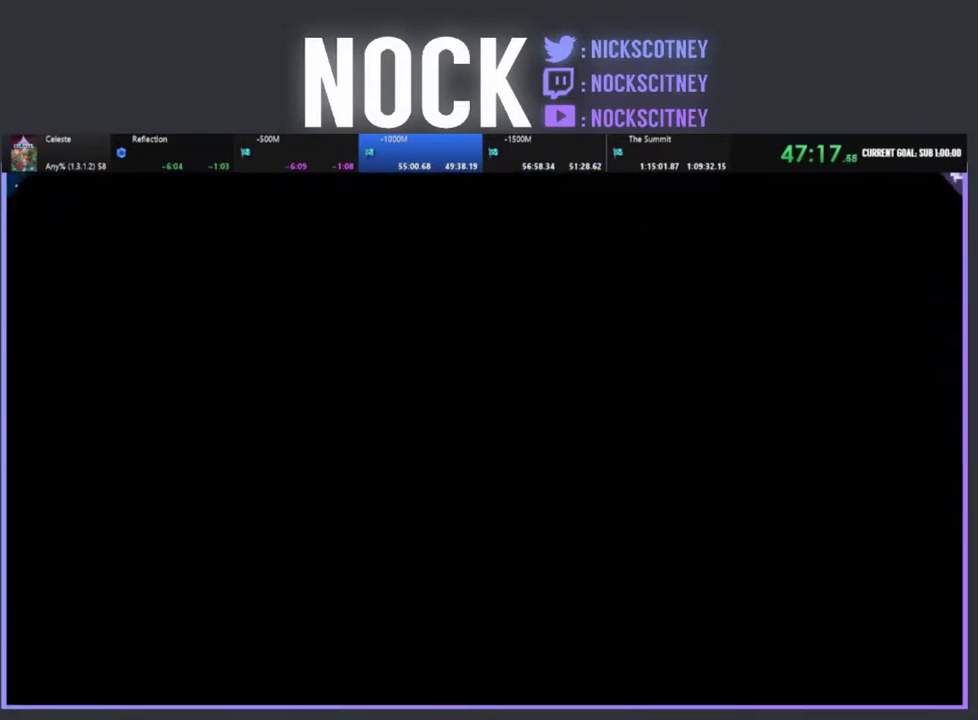
{"buttons": ["R2", "DPAD_RIGHT"], "left_stick": "center", "events": [[500, "DPAD_RIGHT", "down"]]}
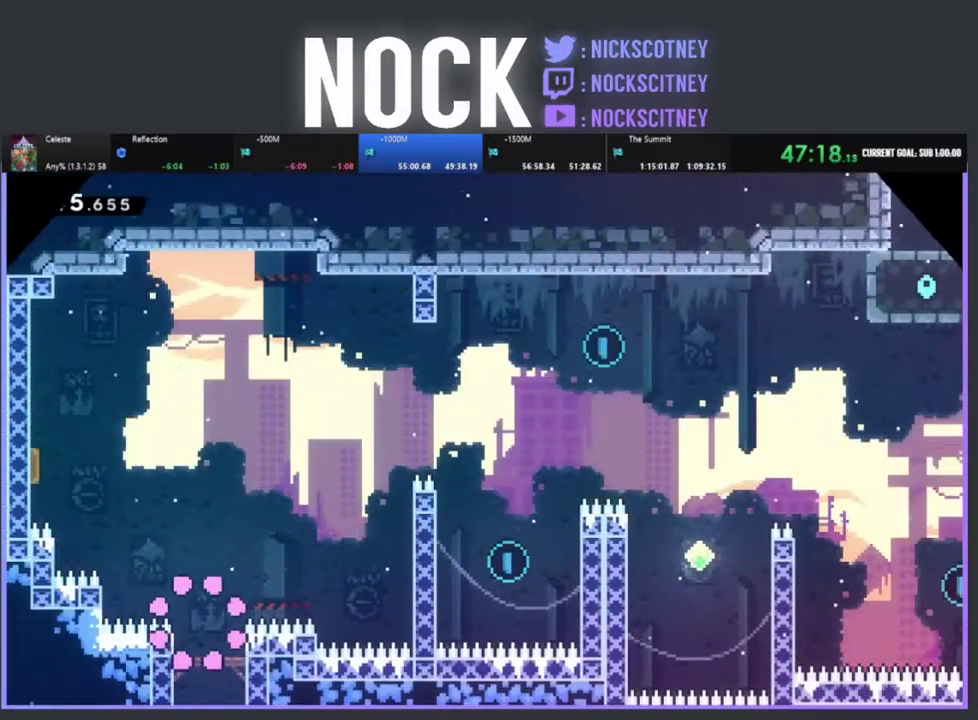
{"buttons": ["CROSS", "R2", "DPAD_UP", "DPAD_RIGHT"], "left_stick": "center", "events": [[267, "DPAD_UP", "down"], [283, "CROSS", "down"]]}
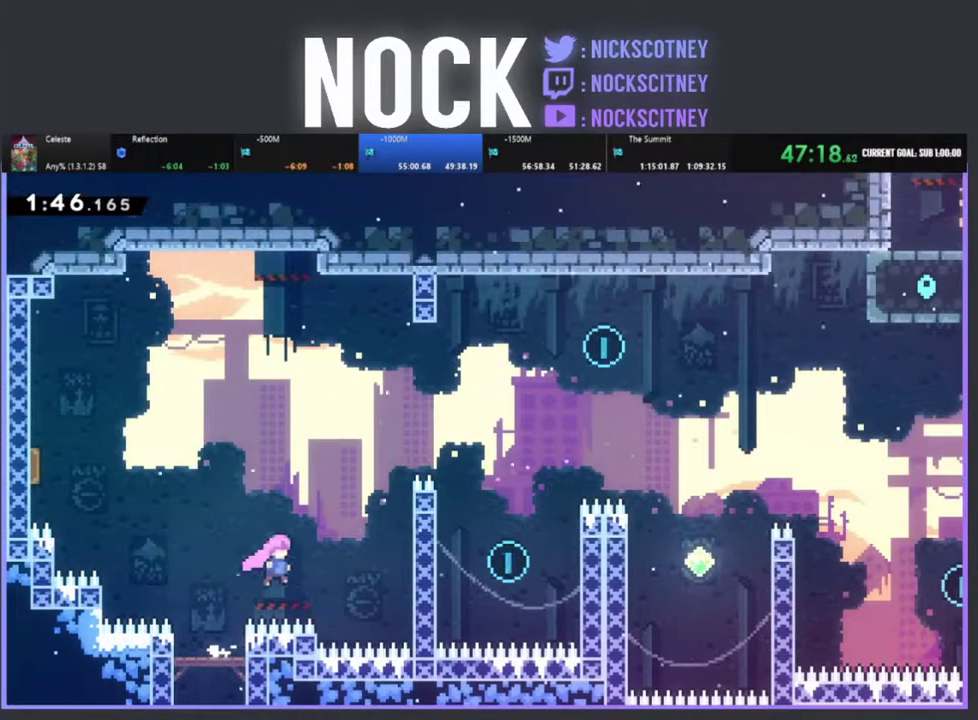
{"buttons": ["R2", "DPAD_UP", "DPAD_RIGHT"], "left_stick": "center", "events": [[250, "CROSS", "up"], [333, "CIRCLE", "down"], [500, "CIRCLE", "up"]]}
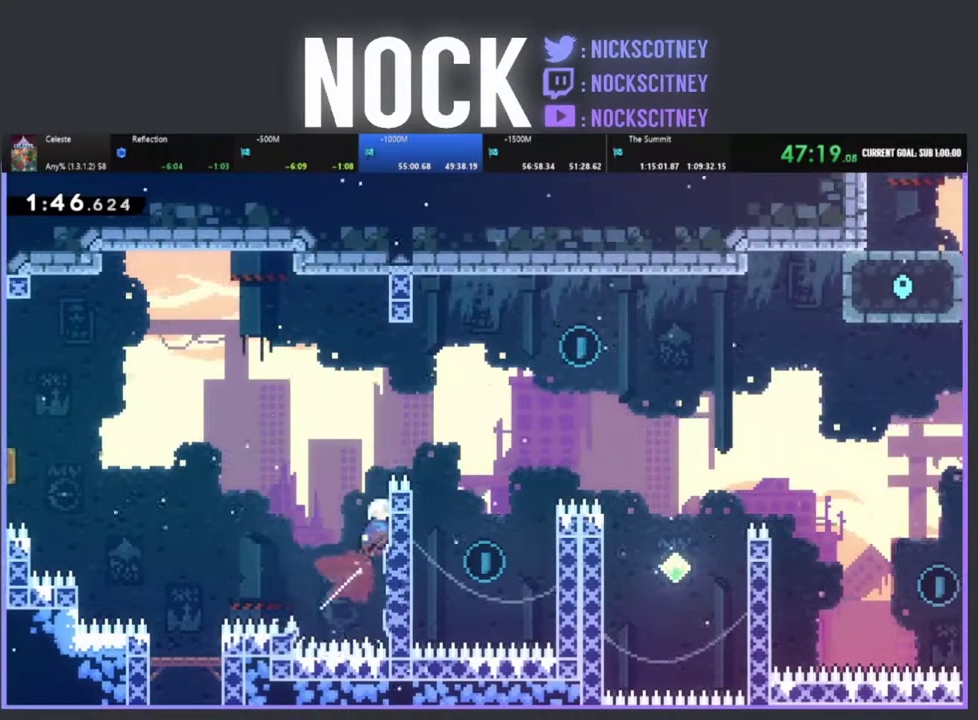
{"buttons": ["R2", "DPAD_RIGHT"], "left_stick": "center", "events": [[33, "DPAD_UP", "up"], [117, "DPAD_RIGHT", "up"], [483, "DPAD_RIGHT", "down"]]}
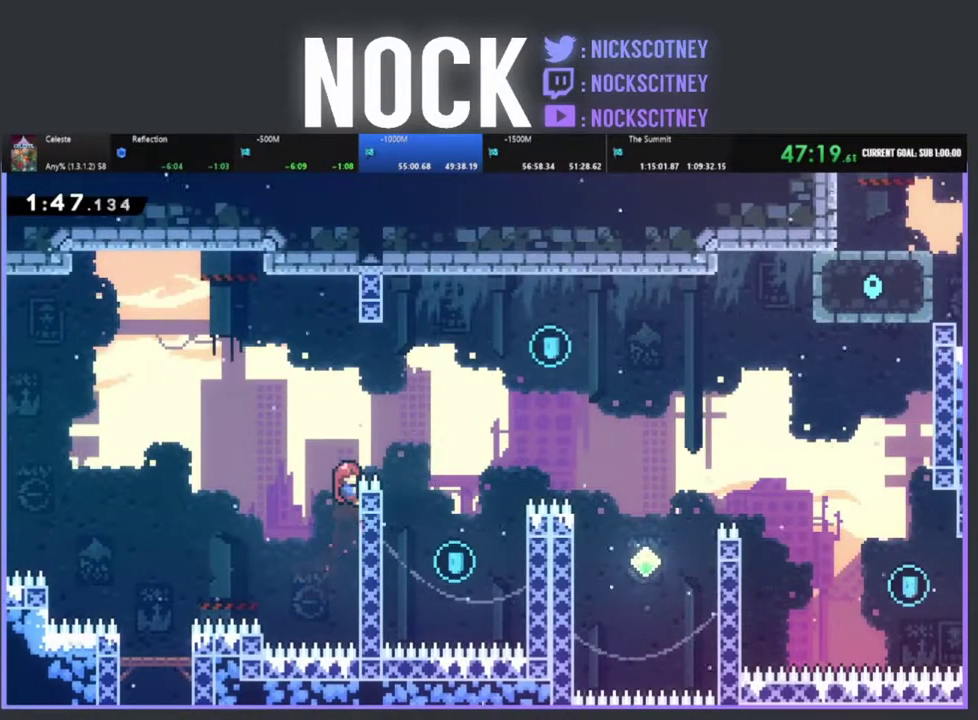
{"buttons": ["DPAD_UP", "DPAD_RIGHT"], "left_stick": "center", "events": [[17, "DPAD_UP", "down"], [50, "CROSS", "down"], [217, "CROSS", "up"], [217, "DPAD_UP", "up"], [267, "R2", "up"], [383, "DPAD_RIGHT", "up"], [500, "DPAD_RIGHT", "down"], [500, "DPAD_UP", "down"]]}
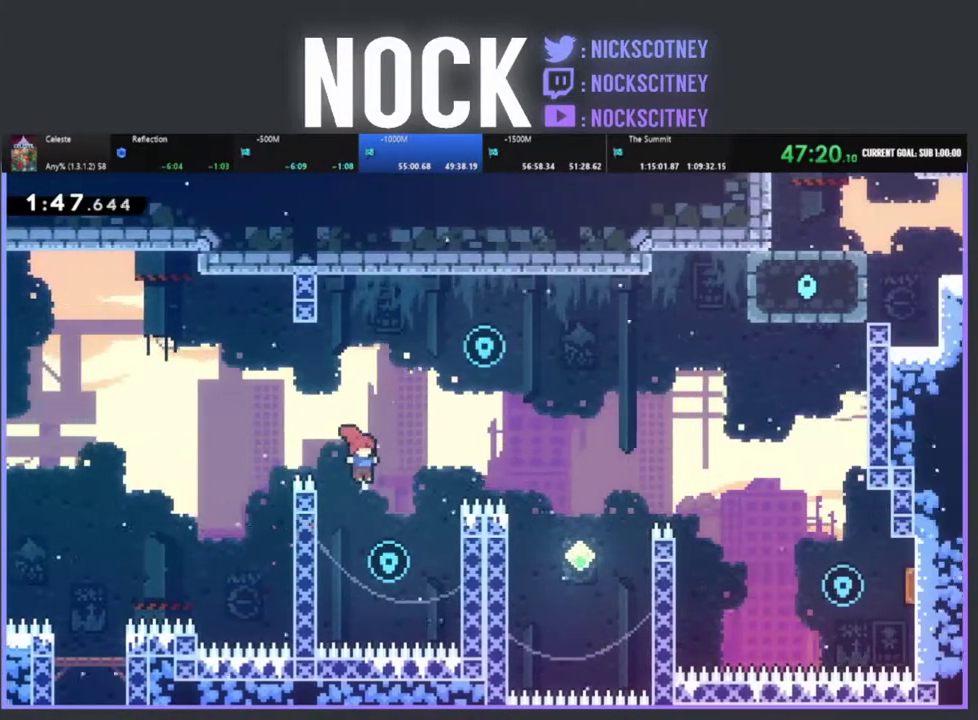
{"buttons": ["CIRCLE", "R2", "DPAD_UP", "DPAD_RIGHT"], "left_stick": "center", "events": [[183, "R2", "down"], [317, "CROSS", "down"], [383, "CIRCLE", "down"], [417, "CROSS", "up"]]}
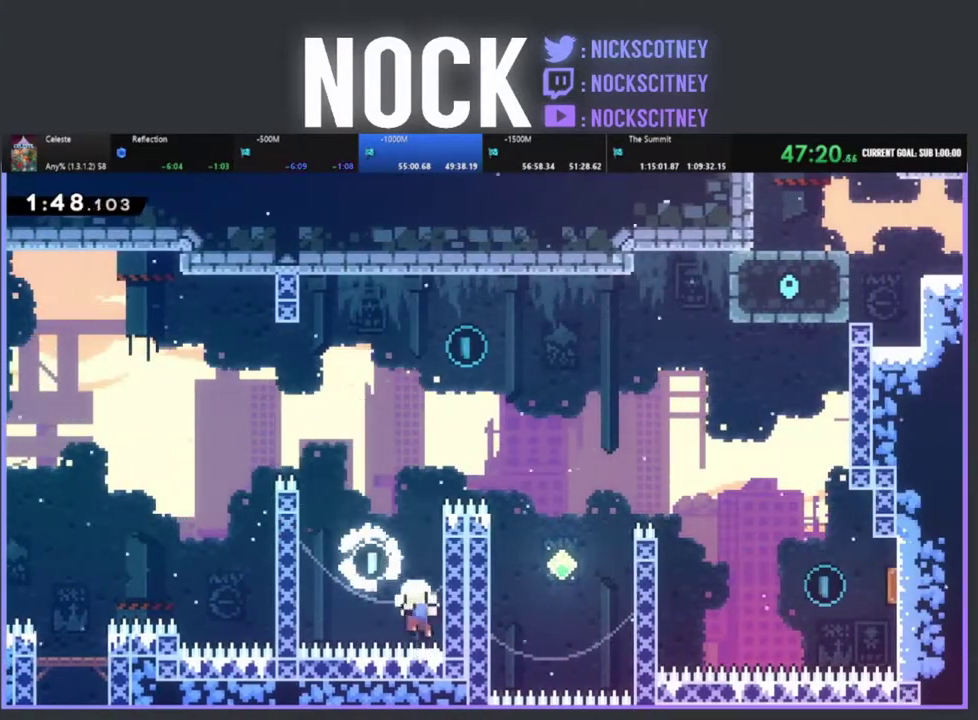
{"buttons": ["DPAD_UP"], "left_stick": "center", "events": [[117, "DPAD_RIGHT", "up"], [133, "DPAD_UP", "up"], [167, "CIRCLE", "up"], [417, "DPAD_UP", "down"], [450, "R2", "up"]]}
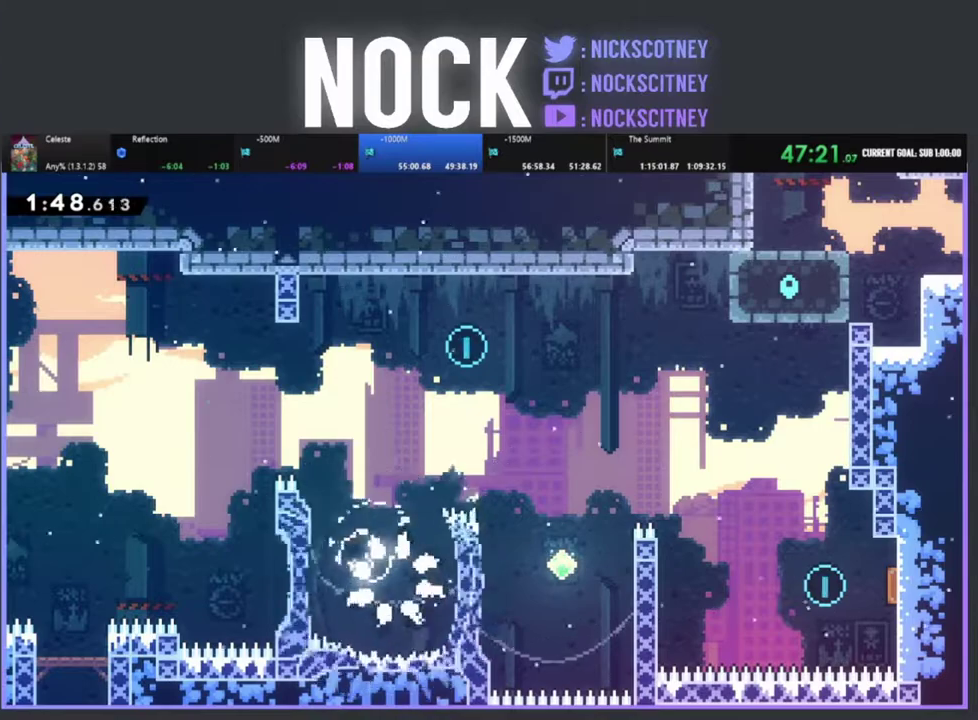
{"buttons": [], "left_stick": "center", "events": [[50, "DPAD_UP", "up"]]}
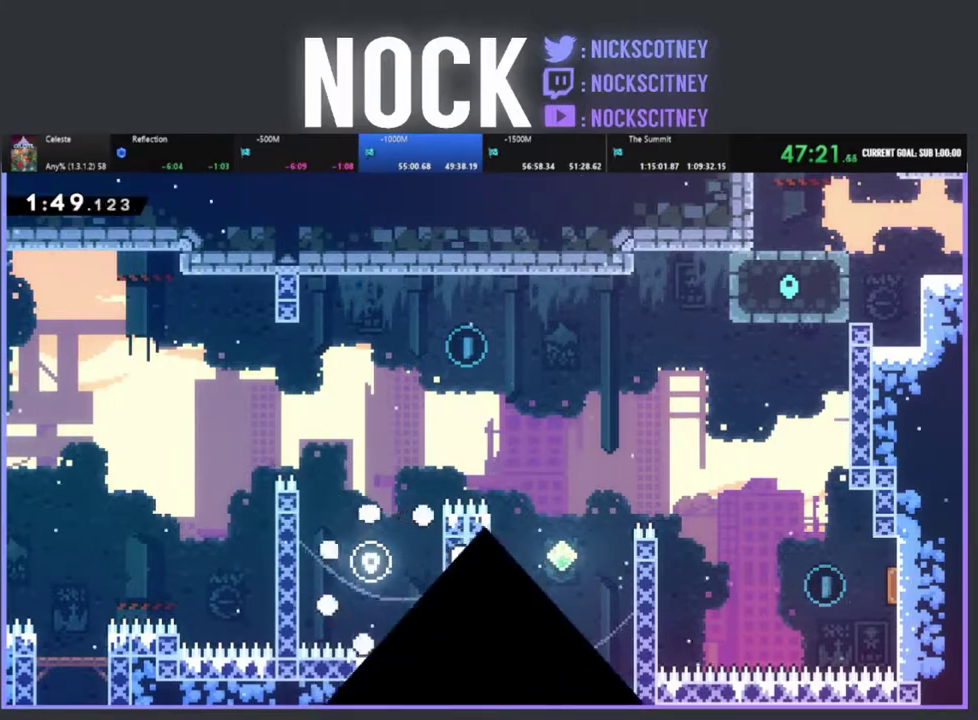
{"buttons": ["R2"], "left_stick": "center", "events": [[400, "R2", "down"]]}
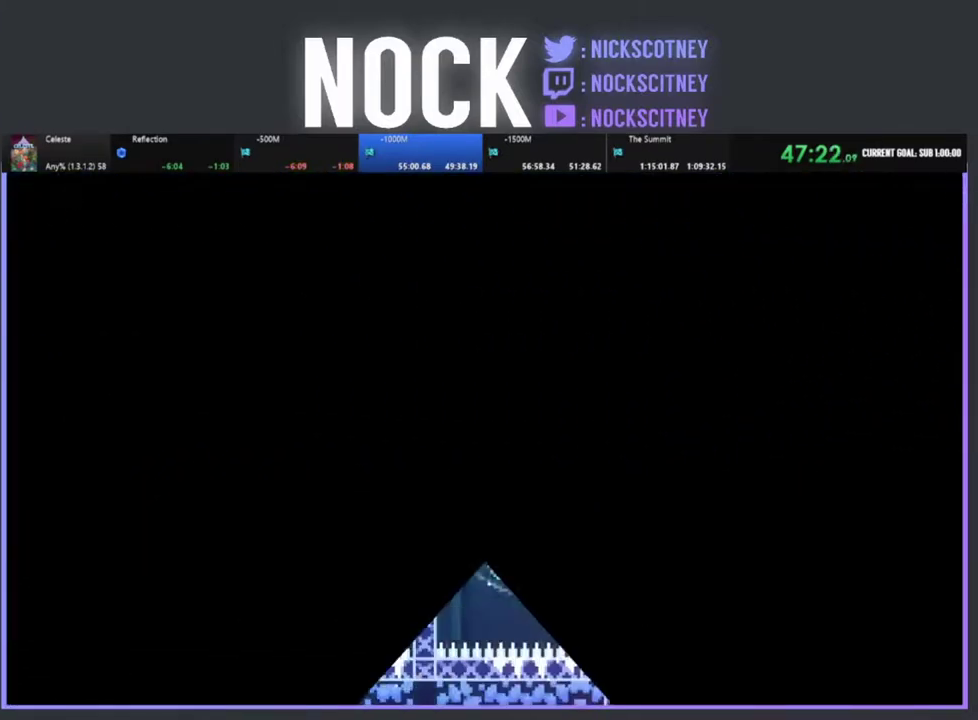
{"buttons": ["R2", "DPAD_RIGHT"], "left_stick": "center", "events": [[167, "DPAD_RIGHT", "down"]]}
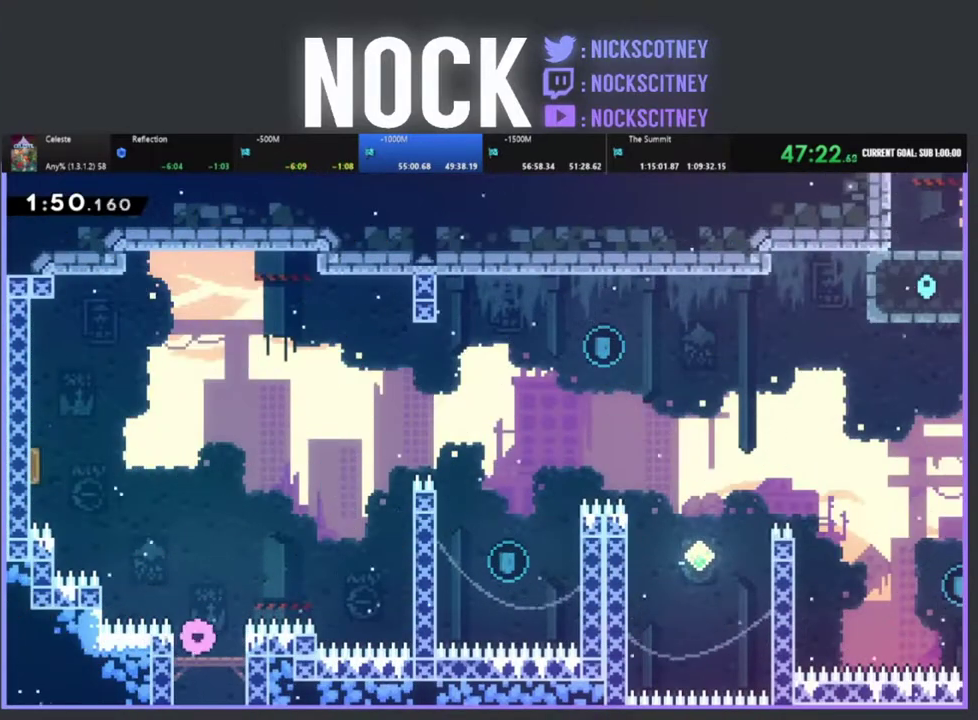
{"buttons": ["CROSS", "R2", "DPAD_UP", "DPAD_RIGHT"], "left_stick": "center", "events": [[133, "DPAD_UP", "down"], [217, "CROSS", "down"]]}
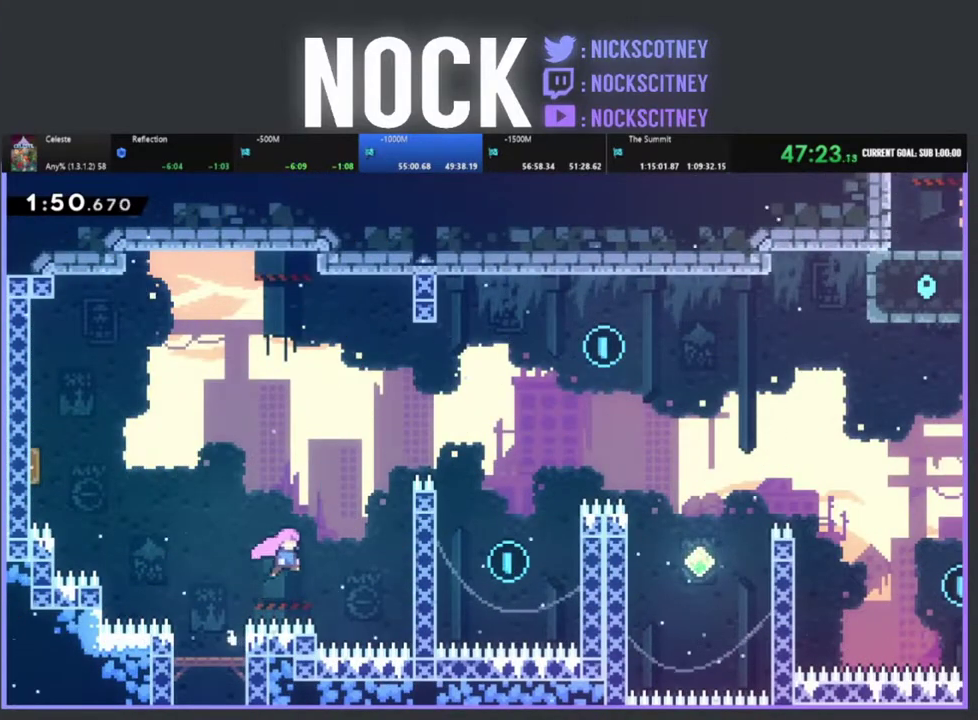
{"buttons": ["R2"], "left_stick": "center", "events": [[50, "CROSS", "up"], [200, "CIRCLE", "down"], [350, "CIRCLE", "up"], [400, "DPAD_RIGHT", "up"], [400, "DPAD_UP", "up"]]}
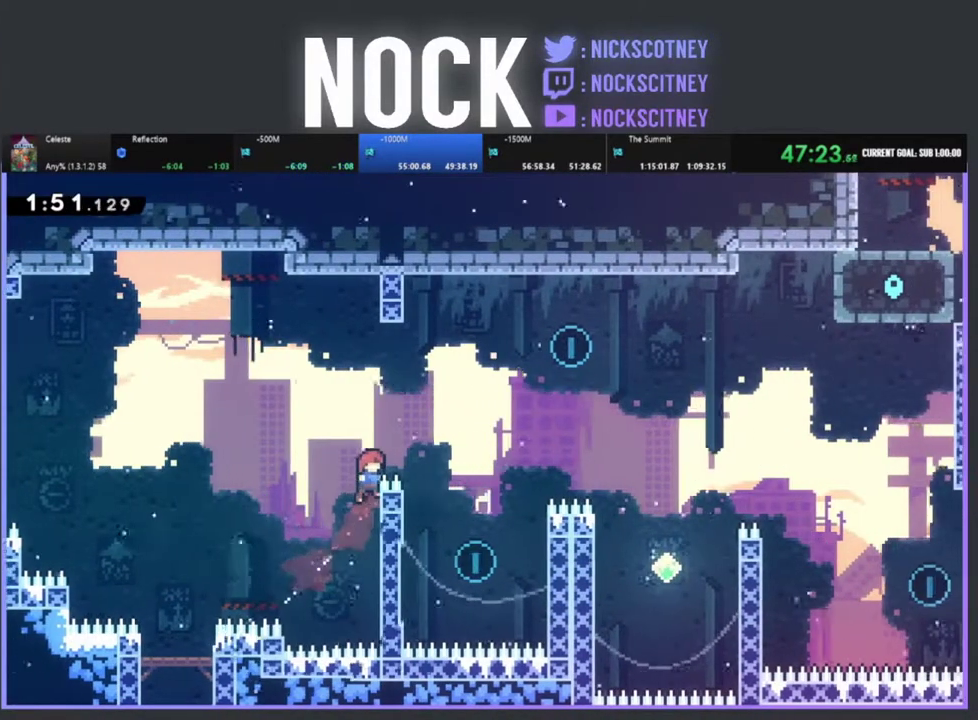
{"buttons": ["R2", "DPAD_RIGHT"], "left_stick": "center", "events": [[267, "DPAD_RIGHT", "down"], [267, "DPAD_UP", "down"], [317, "DPAD_UP", "up"], [367, "CROSS", "down"], [483, "CROSS", "up"]]}
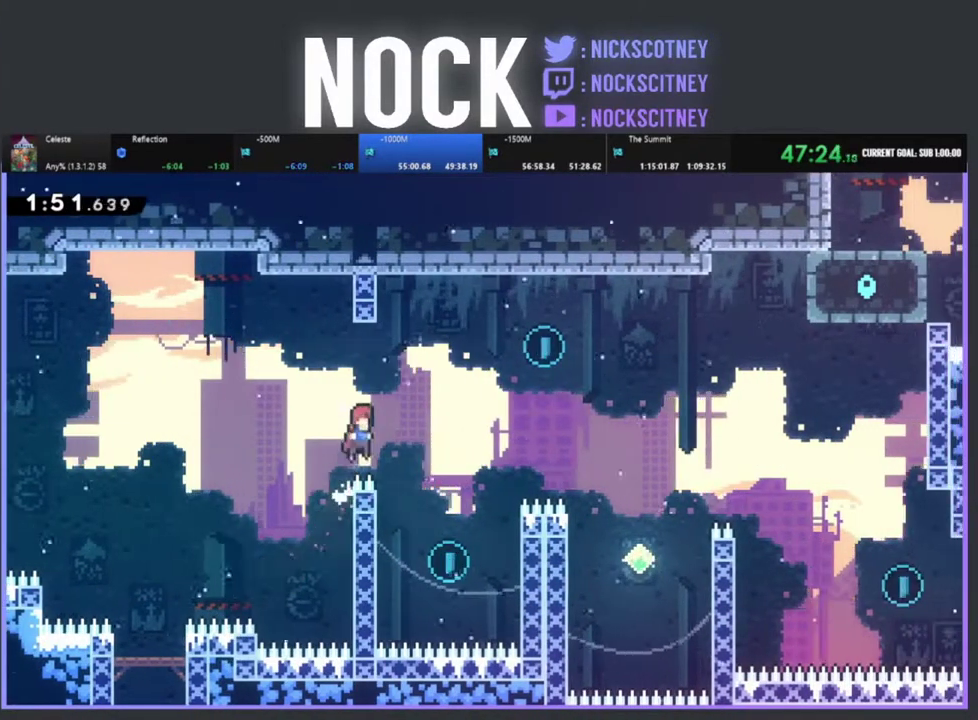
{"buttons": ["R2", "DPAD_LEFT"], "left_stick": "center", "events": [[17, "R2", "up"], [183, "DPAD_RIGHT", "up"], [283, "DPAD_LEFT", "down"], [400, "R2", "down"]]}
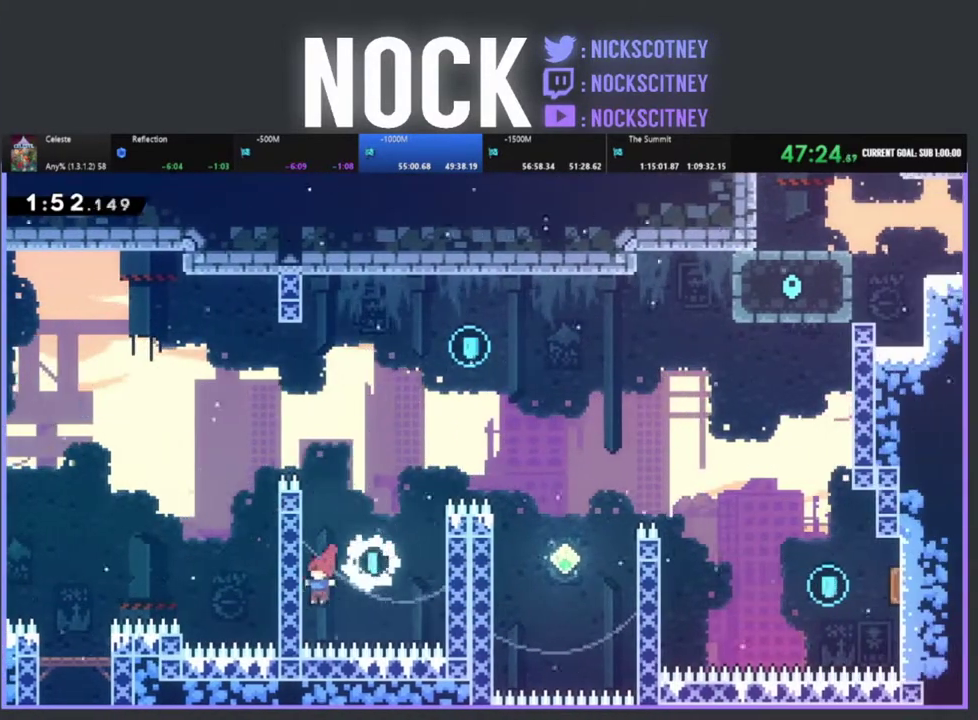
{"buttons": ["R2", "DPAD_RIGHT"], "left_stick": "center", "events": [[83, "DPAD_LEFT", "up"], [150, "CROSS", "down"], [150, "DPAD_RIGHT", "down"], [500, "CROSS", "up"]]}
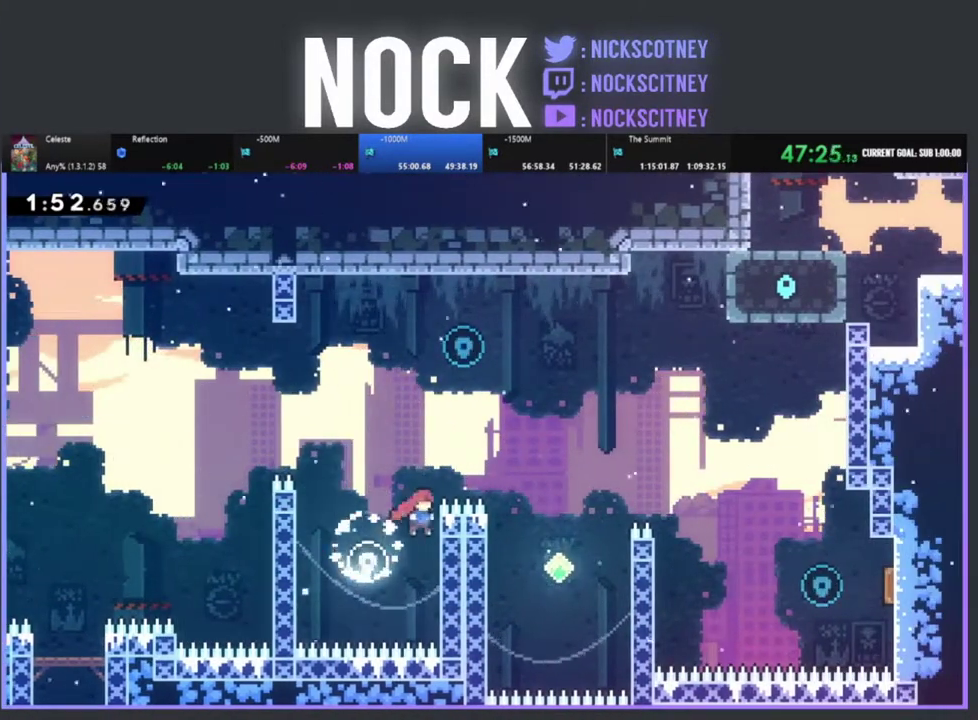
{"buttons": ["R2", "DPAD_UP", "DPAD_RIGHT"], "left_stick": "center", "events": [[167, "DPAD_UP", "down"], [300, "CROSS", "down"], [500, "CROSS", "up"]]}
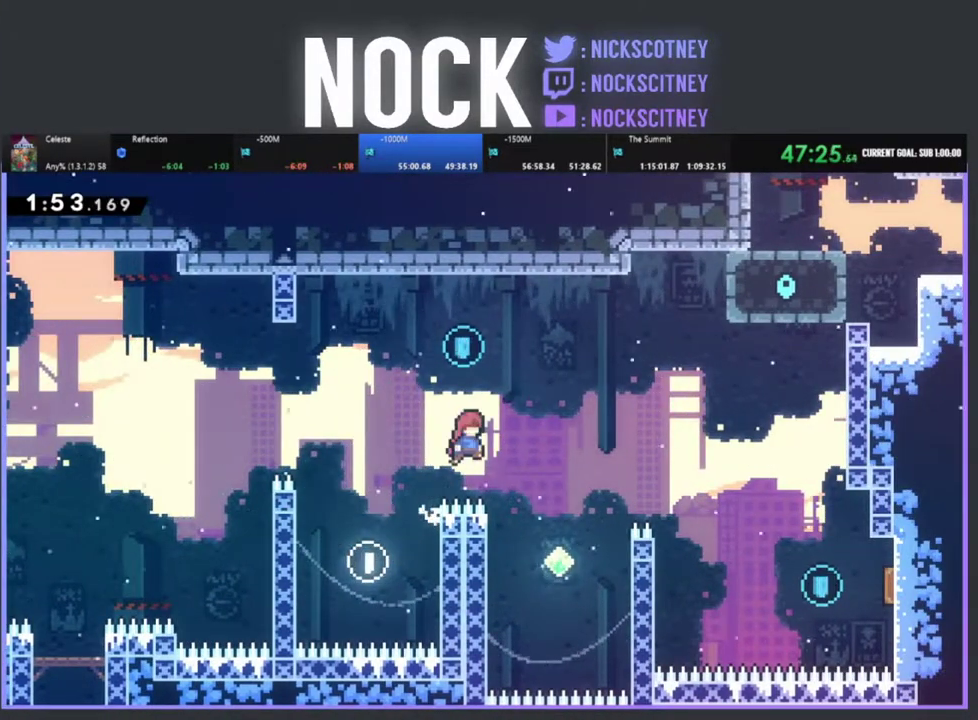
{"buttons": ["DPAD_RIGHT"], "left_stick": "center", "events": [[33, "DPAD_RIGHT", "up"], [83, "CIRCLE", "down"], [300, "CIRCLE", "up"], [300, "DPAD_RIGHT", "down"], [300, "DPAD_UP", "up"], [383, "R2", "up"]]}
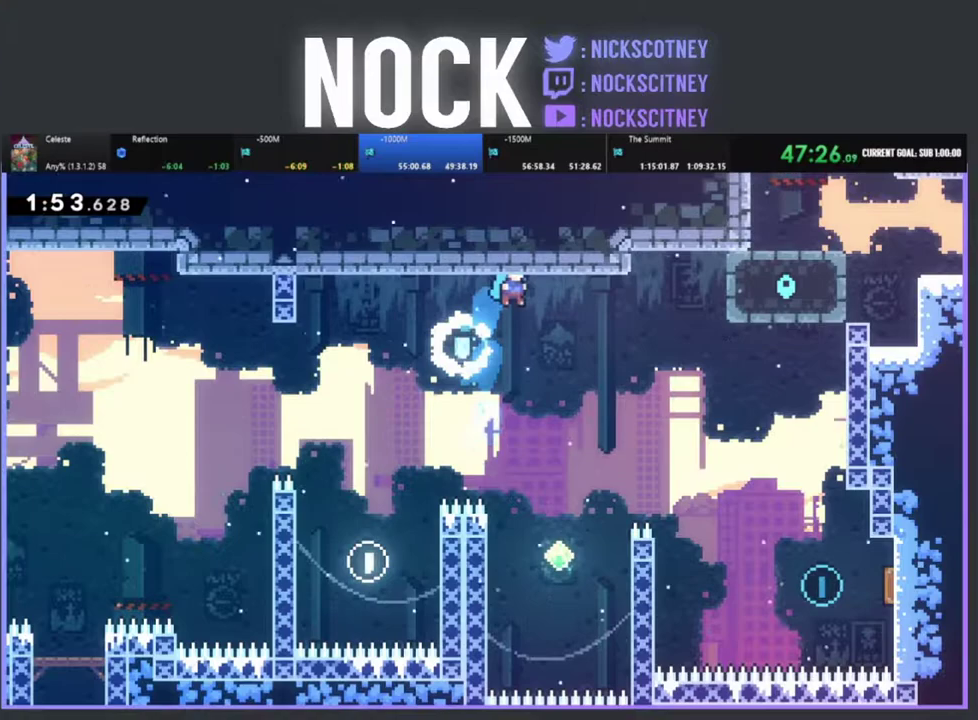
{"buttons": ["DPAD_LEFT"], "left_stick": "center", "events": [[133, "DPAD_RIGHT", "up"], [483, "DPAD_LEFT", "down"]]}
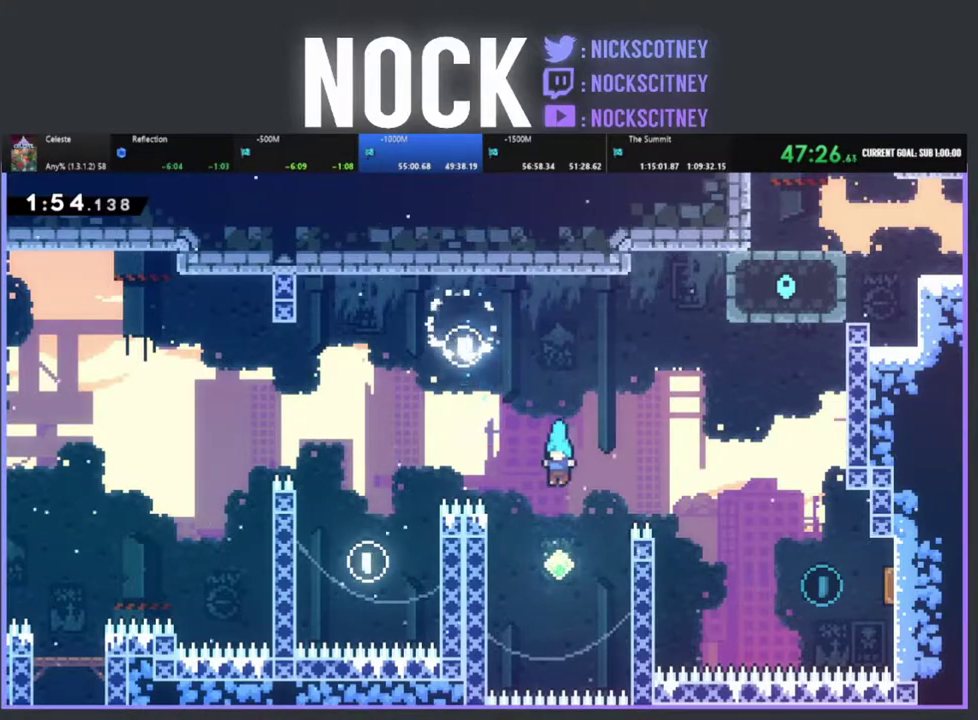
{"buttons": ["R2", "DPAD_RIGHT"], "left_stick": "center", "events": [[267, "R2", "down"], [383, "DPAD_LEFT", "up"], [450, "DPAD_RIGHT", "down"]]}
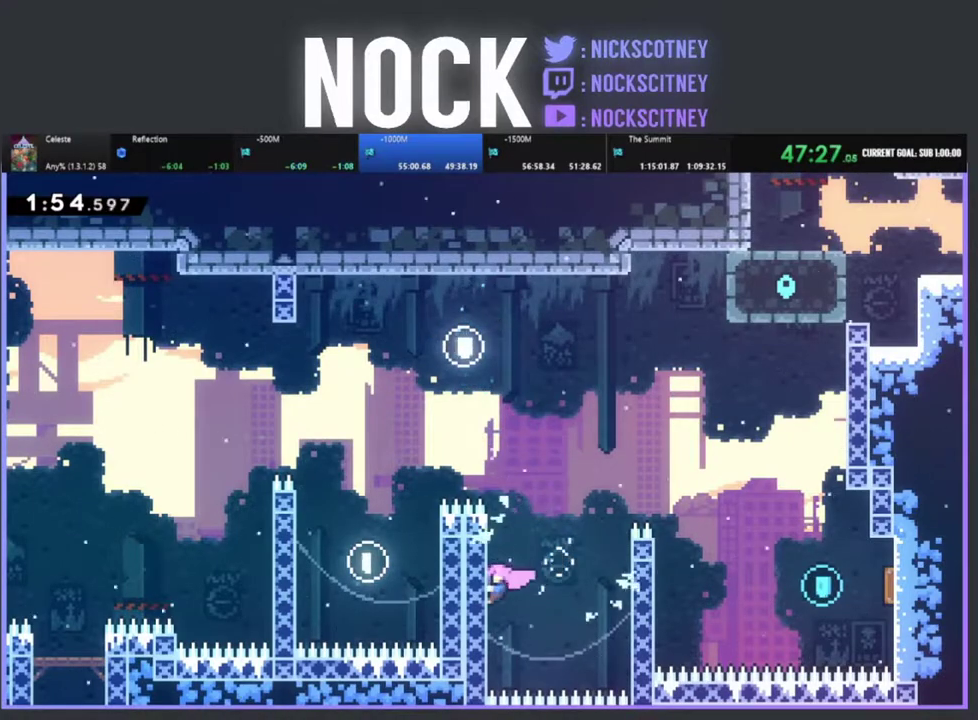
{"buttons": ["CIRCLE", "R2", "DPAD_UP", "DPAD_RIGHT"], "left_stick": "center", "events": [[67, "CROSS", "down"], [133, "DPAD_UP", "down"], [300, "CROSS", "up"], [383, "CIRCLE", "down"]]}
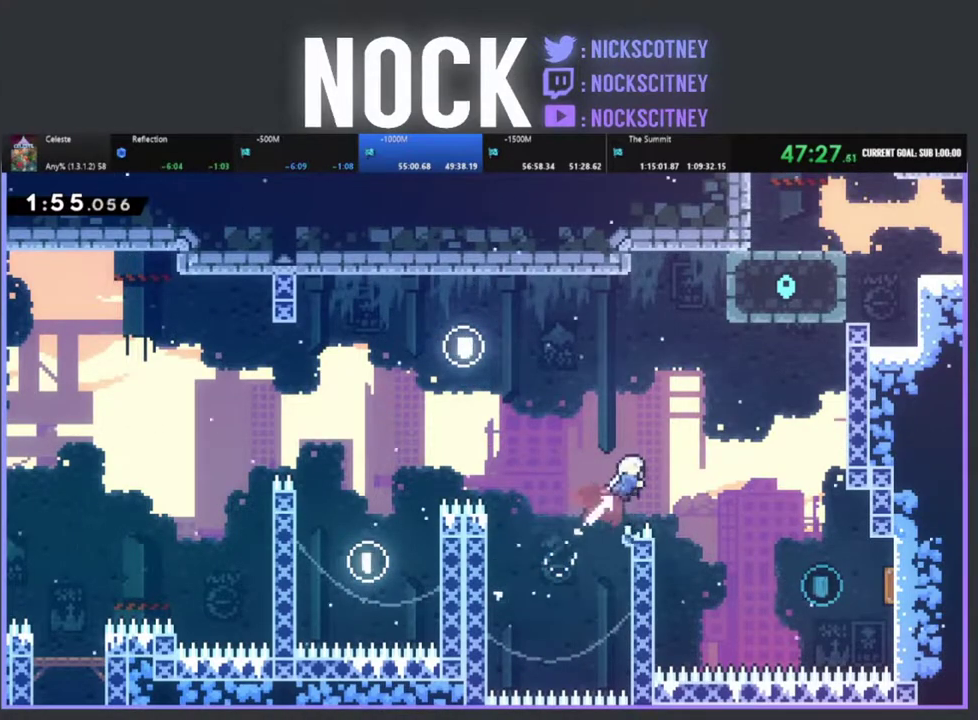
{"buttons": ["DPAD_RIGHT"], "left_stick": "center", "events": [[17, "CIRCLE", "up"], [33, "R2", "up"], [83, "DPAD_UP", "up"], [300, "DPAD_RIGHT", "up"], [417, "DPAD_RIGHT", "down"]]}
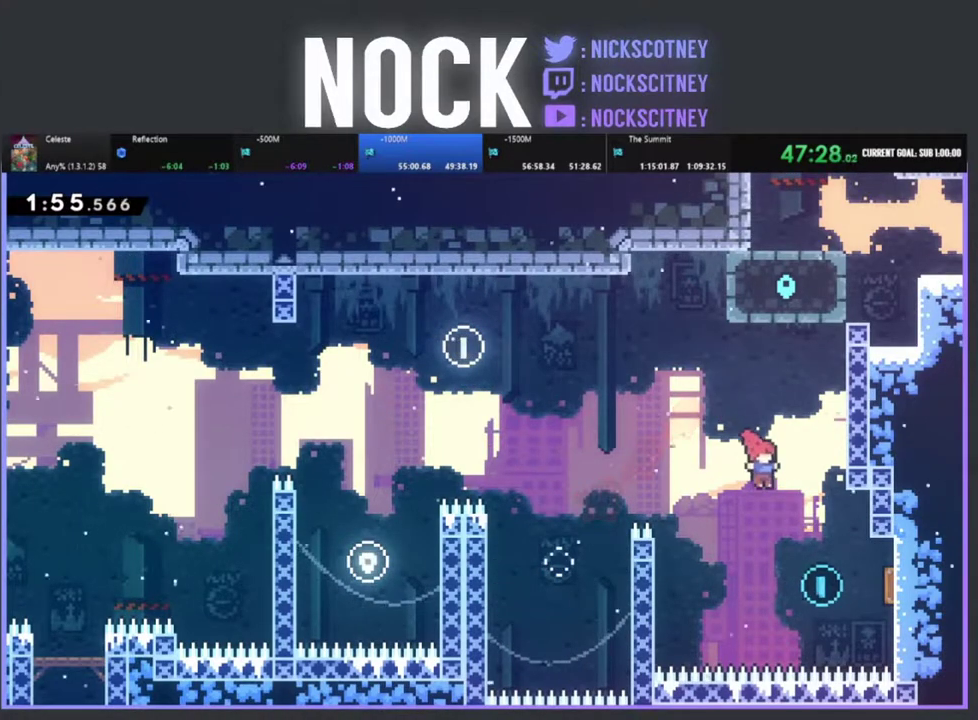
{"buttons": ["R2"], "left_stick": "center", "events": [[200, "R2", "down"], [250, "CIRCLE", "down"], [433, "CIRCLE", "up"], [483, "DPAD_RIGHT", "up"]]}
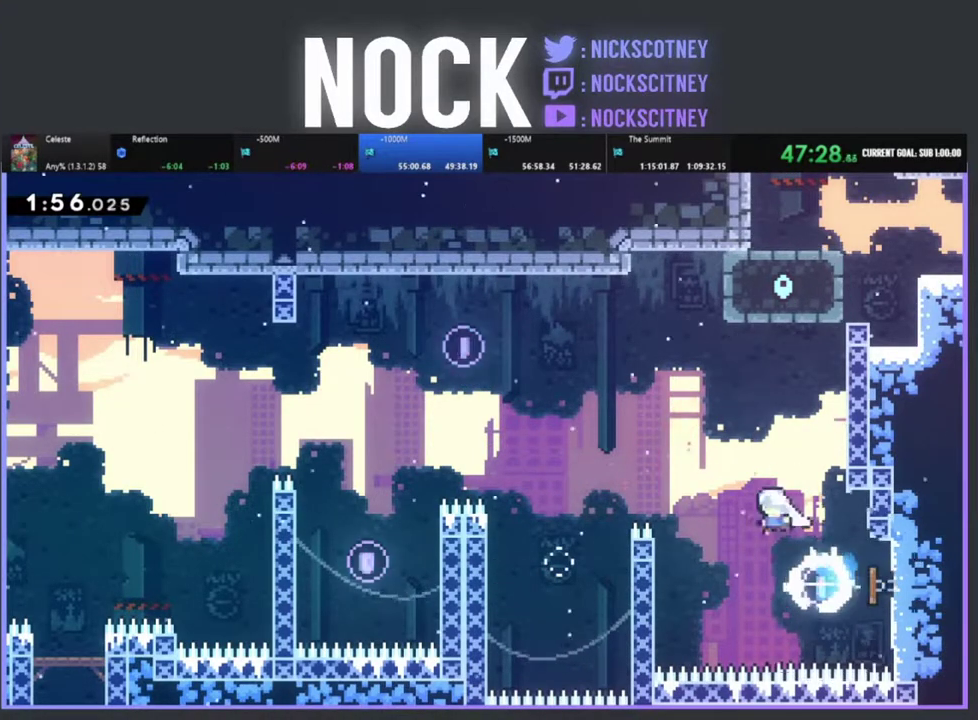
{"buttons": ["CIRCLE", "R2", "DPAD_UP"], "left_stick": "center", "events": [[150, "DPAD_LEFT", "down"], [233, "DPAD_LEFT", "up"], [283, "DPAD_UP", "down"], [350, "CIRCLE", "down"]]}
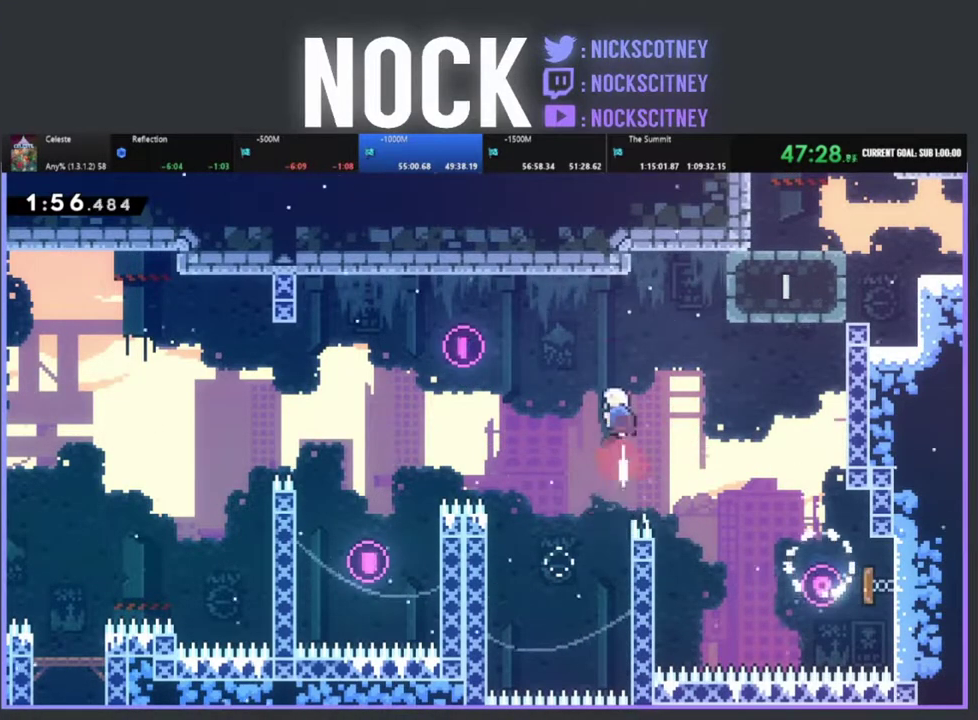
{"buttons": ["R2", "DPAD_RIGHT"], "left_stick": "center", "events": [[100, "DPAD_UP", "up"], [133, "CIRCLE", "up"], [217, "DPAD_RIGHT", "down"]]}